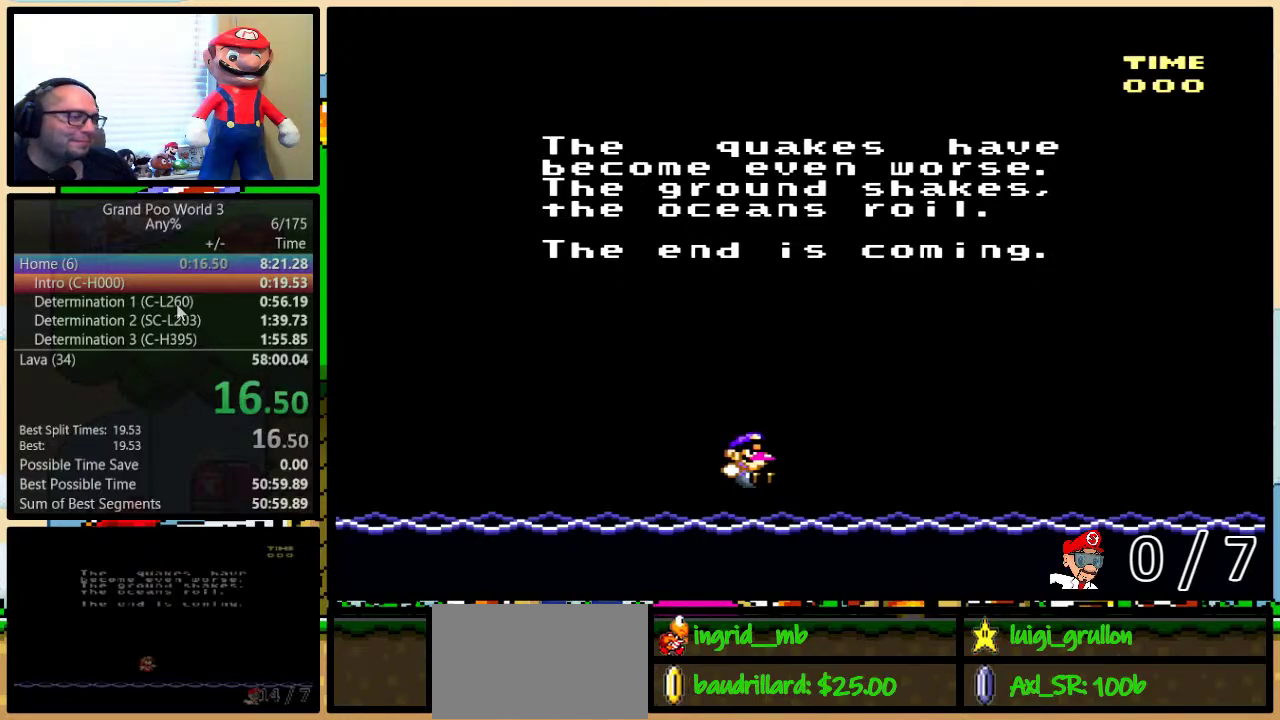
Gameplay with a controller (Nintendo layout); each line is a JSON object with the inputs held at the frame after it. "events" lists button and stick changes between this image and that frame as [ms after this image, input, new state], when the widget could be followed in between. Not read: L3 R3.
{"buttons": ["A"], "events": [[133, "B", "down"], [200, "A", "down"], [200, "B", "up"], [267, "Y", "down"], [300, "X", "down"], [333, "B", "down"], [333, "Y", "up"], [417, "B", "up"], [417, "X", "up"]]}
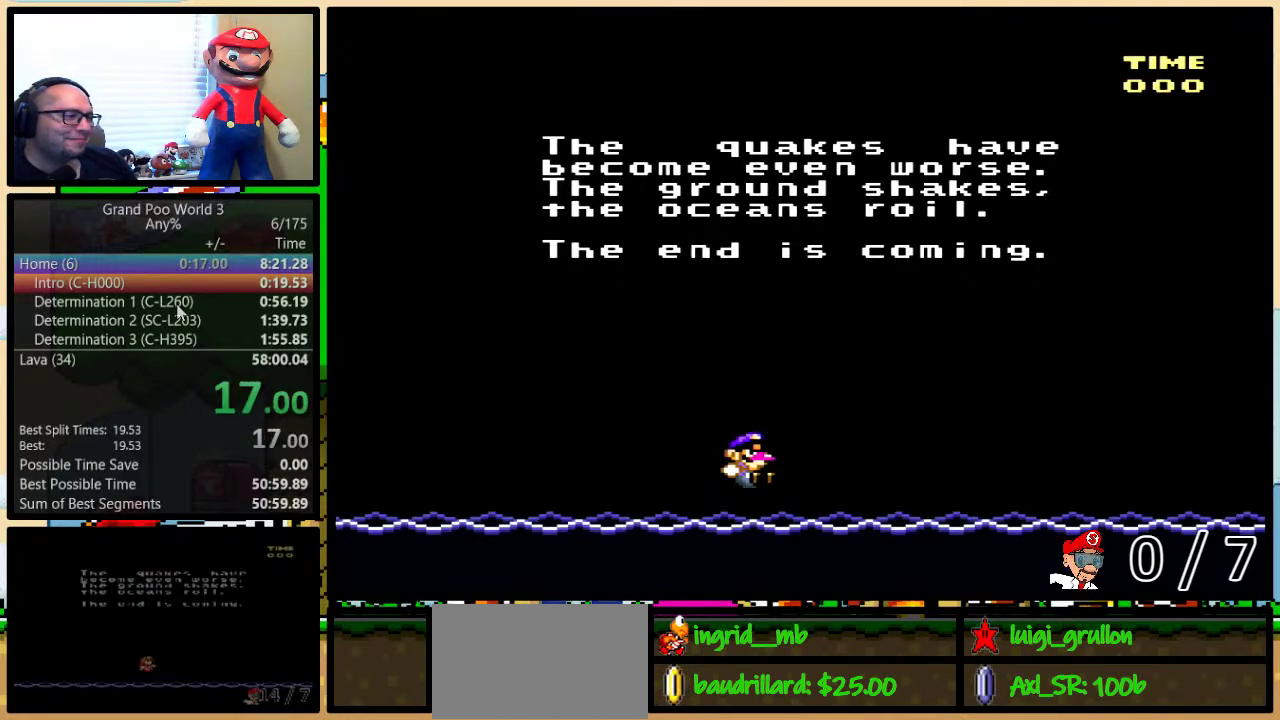
{"buttons": [], "events": [[33, "A", "up"], [33, "X", "down"], [83, "B", "down"], [100, "A", "down"], [100, "X", "up"], [150, "B", "up"], [183, "X", "down"], [183, "Y", "down"], [217, "A", "up"], [283, "B", "down"], [283, "Y", "up"], [317, "X", "up"], [333, "A", "down"], [333, "B", "up"], [400, "A", "up"], [400, "X", "down"], [500, "X", "up"]]}
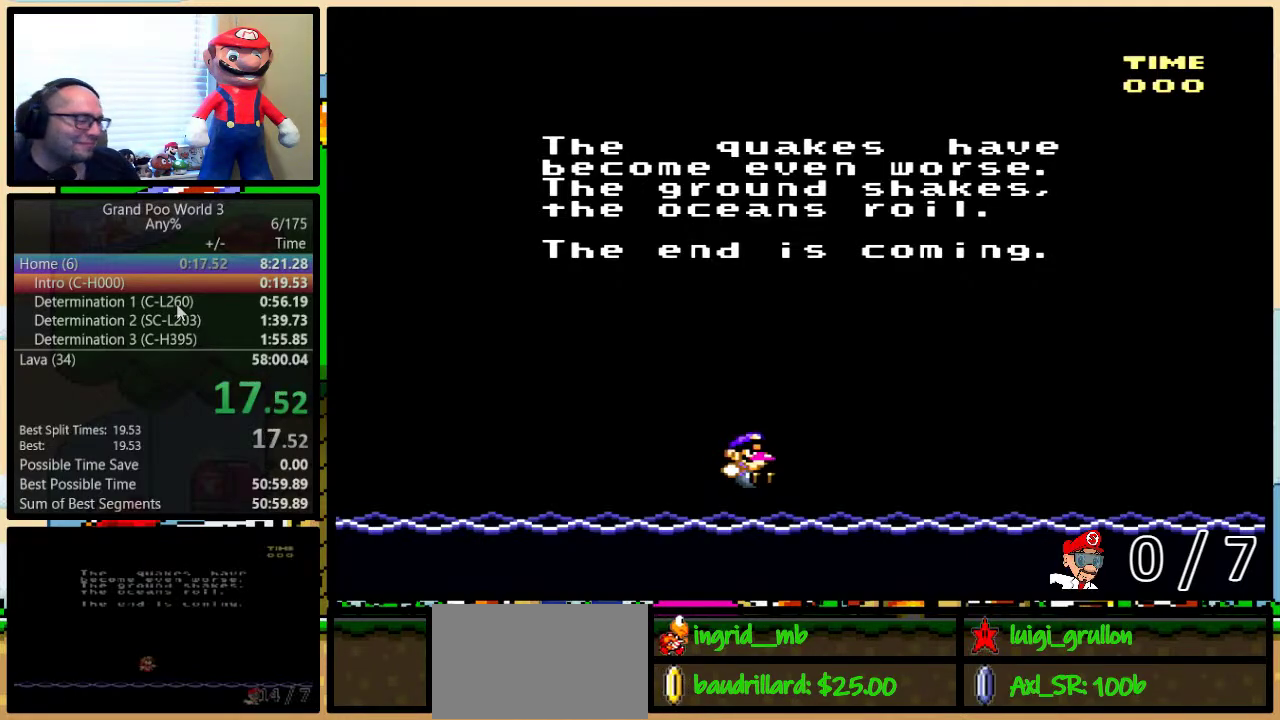
{"buttons": ["X", "Y"], "events": [[117, "X", "down"], [150, "B", "down"], [183, "X", "up"], [217, "B", "up"], [250, "A", "down"], [317, "A", "up"], [317, "X", "down"], [400, "X", "up"], [400, "Y", "down"], [450, "A", "down"], [450, "B", "down"], [450, "Y", "up"], [500, "A", "up"], [500, "B", "up"], [500, "X", "down"], [500, "Y", "down"]]}
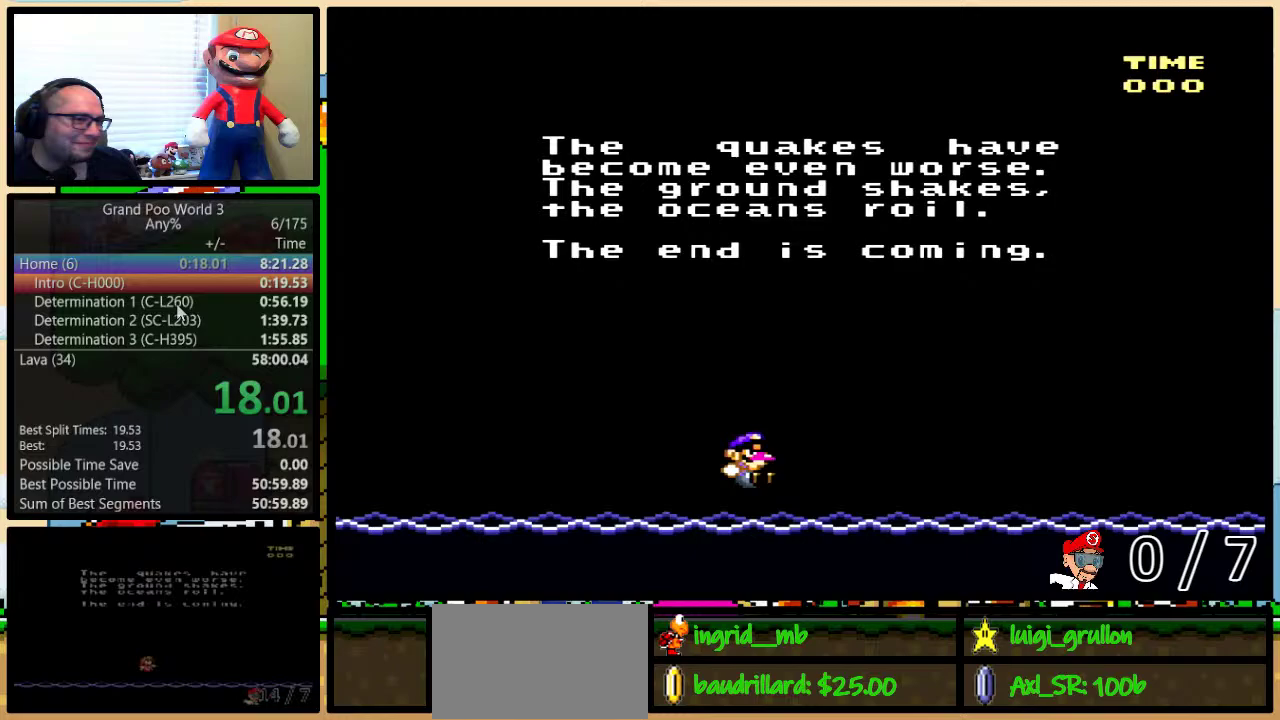
{"buttons": ["A", "B", "Y"], "events": [[50, "Y", "up"], [100, "A", "down"], [100, "X", "up"], [167, "A", "up"], [200, "X", "down"], [267, "B", "down"], [267, "Y", "down"], [300, "A", "down"], [300, "X", "up"], [333, "B", "up"], [333, "Y", "up"], [383, "A", "up"], [383, "B", "down"], [383, "X", "down"], [483, "A", "down"], [483, "X", "up"], [483, "Y", "down"]]}
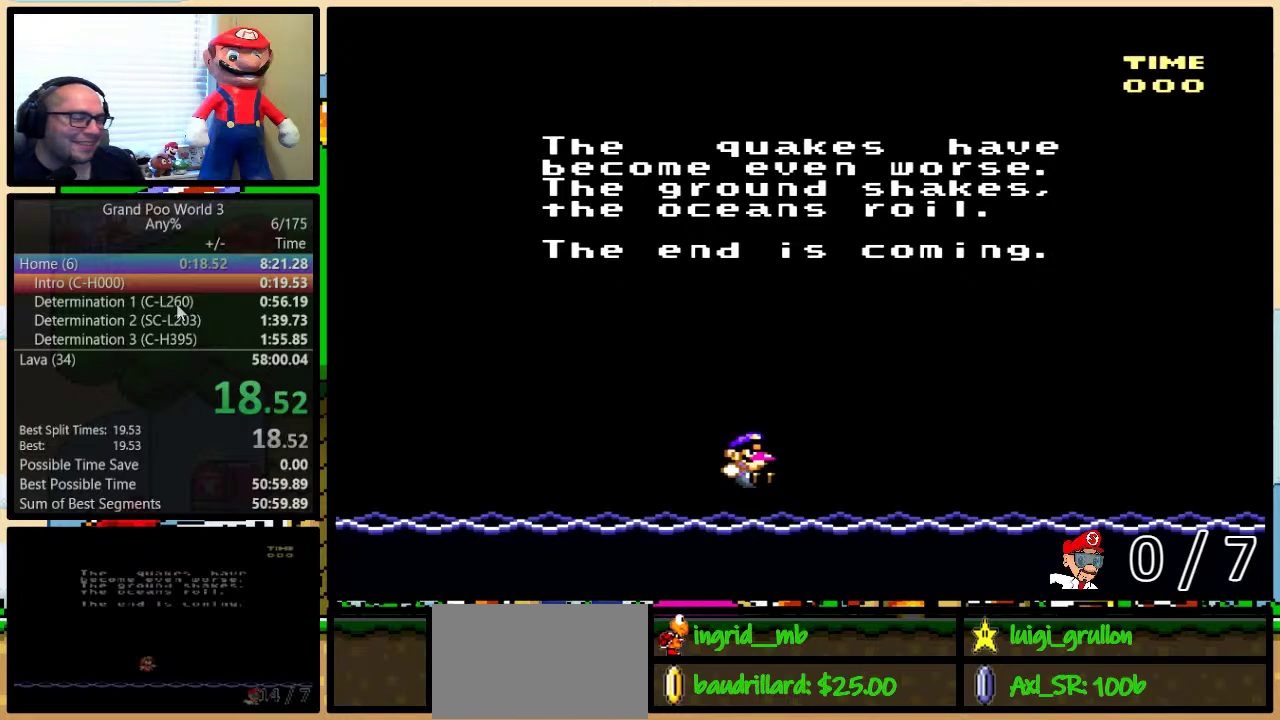
{"buttons": ["B", "X"], "events": [[50, "A", "up"], [50, "X", "down"], [150, "Y", "up"], [167, "A", "down"], [167, "X", "up"], [200, "Y", "down"], [233, "A", "up"], [233, "X", "down"], [333, "X", "up"], [367, "A", "down"], [367, "Y", "up"], [417, "A", "up"], [417, "X", "down"]]}
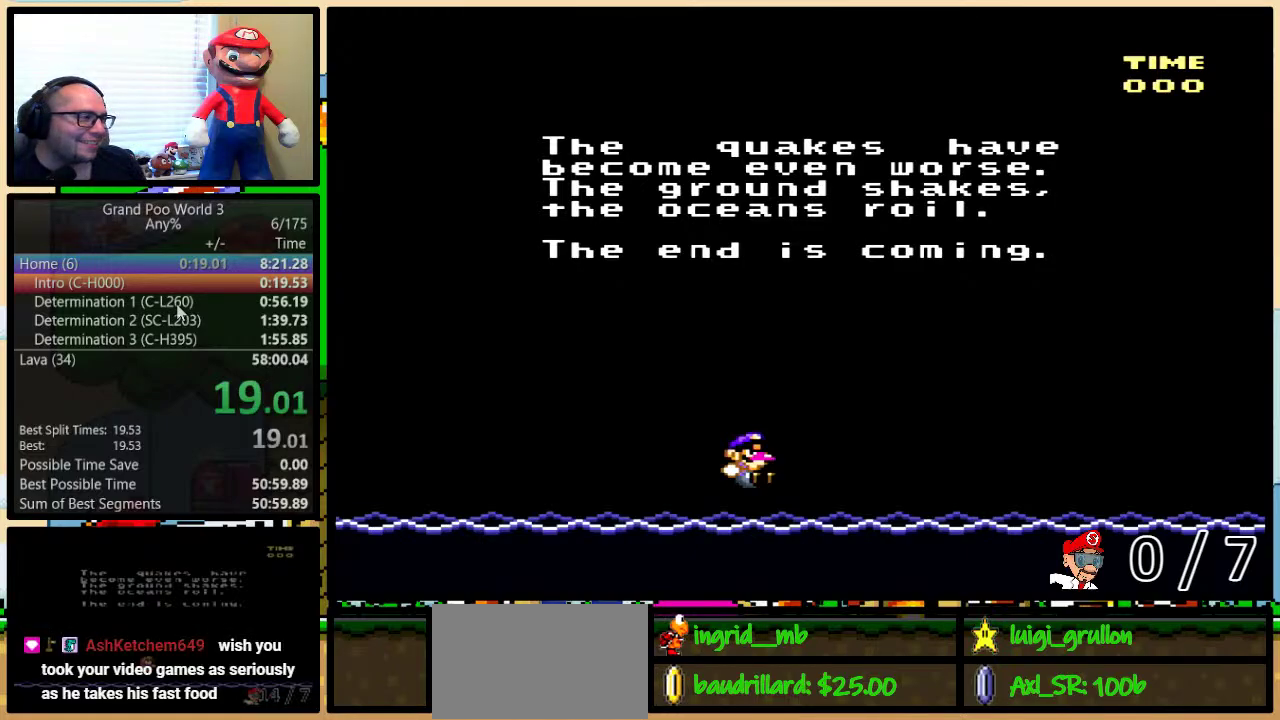
{"buttons": ["B", "X", "Y"], "events": [[17, "X", "up"], [50, "A", "down"], [50, "B", "up"], [83, "X", "down"], [100, "A", "up"], [100, "B", "down"], [100, "Y", "down"], [150, "B", "up"], [150, "Y", "up"], [200, "B", "down"], [200, "X", "up"], [267, "B", "up"], [267, "X", "down"], [317, "B", "down"], [317, "Y", "down"], [383, "A", "down"], [383, "X", "up"], [450, "A", "up"], [450, "X", "down"], [450, "Y", "up"], [500, "Y", "down"]]}
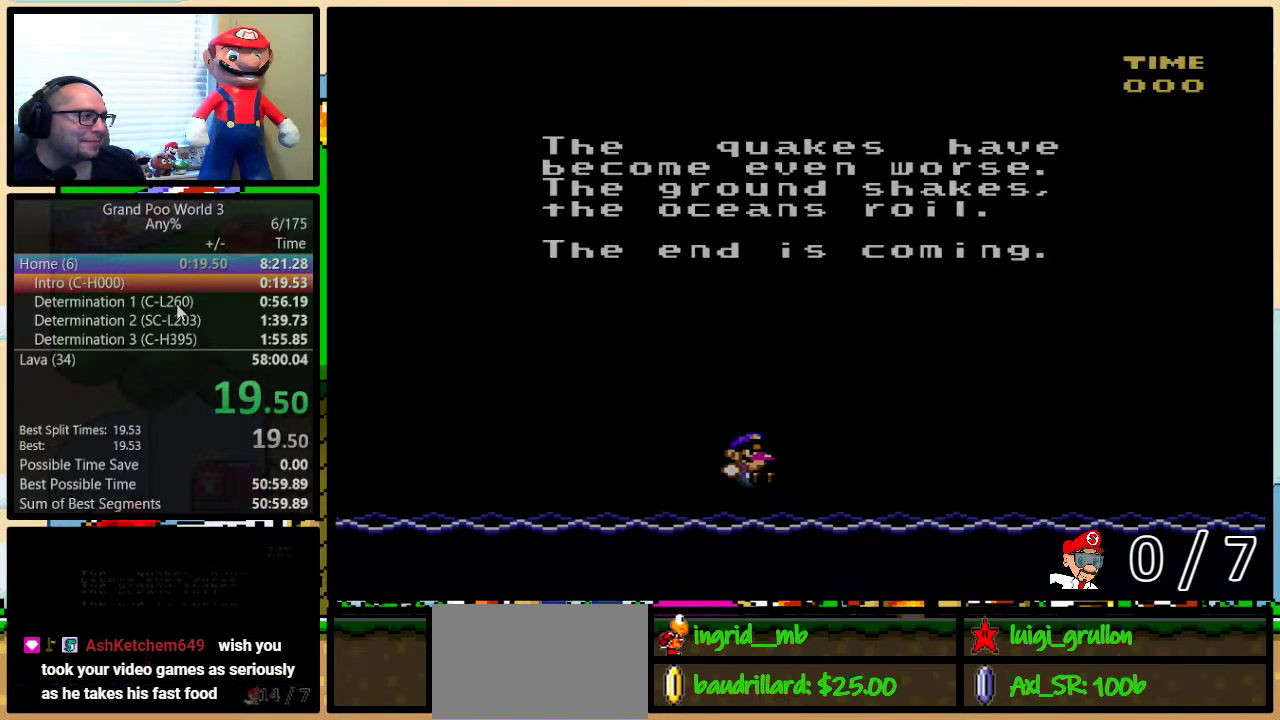
{"buttons": [], "events": [[67, "A", "down"], [67, "X", "up"], [67, "Y", "up"], [133, "A", "up"], [133, "X", "down"], [167, "B", "up"], [233, "X", "up"]]}
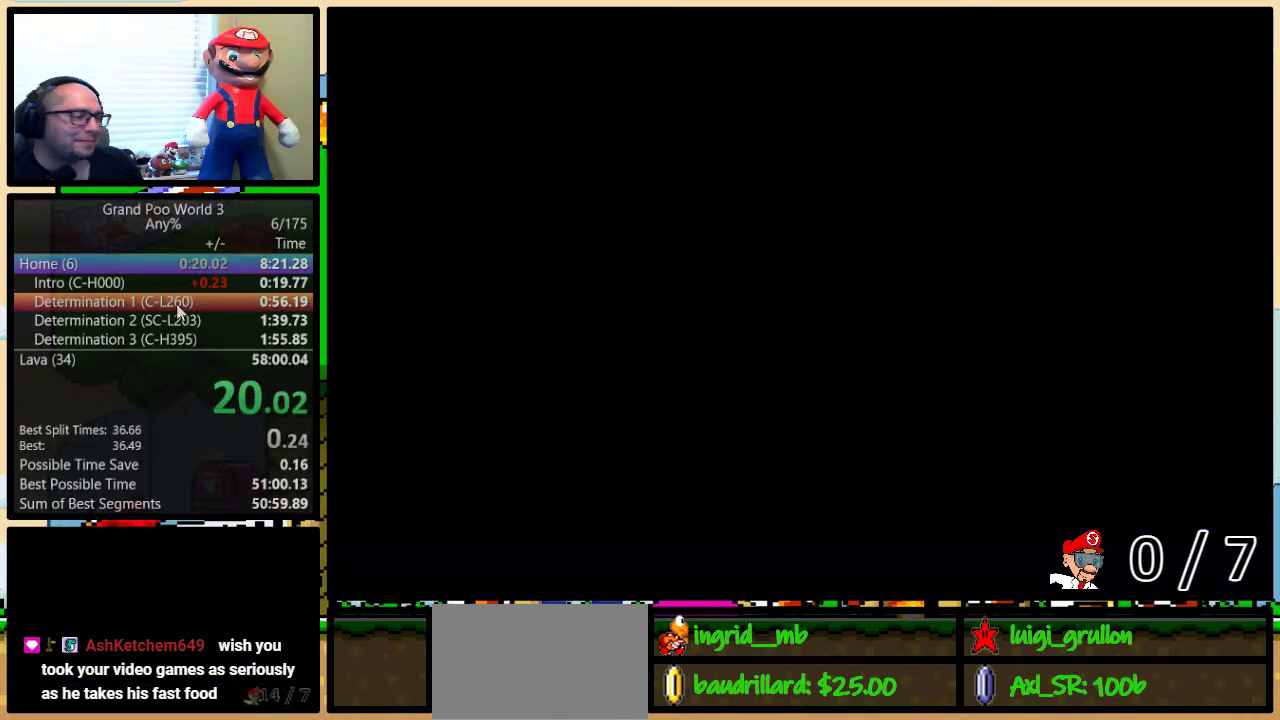
{"buttons": [], "events": []}
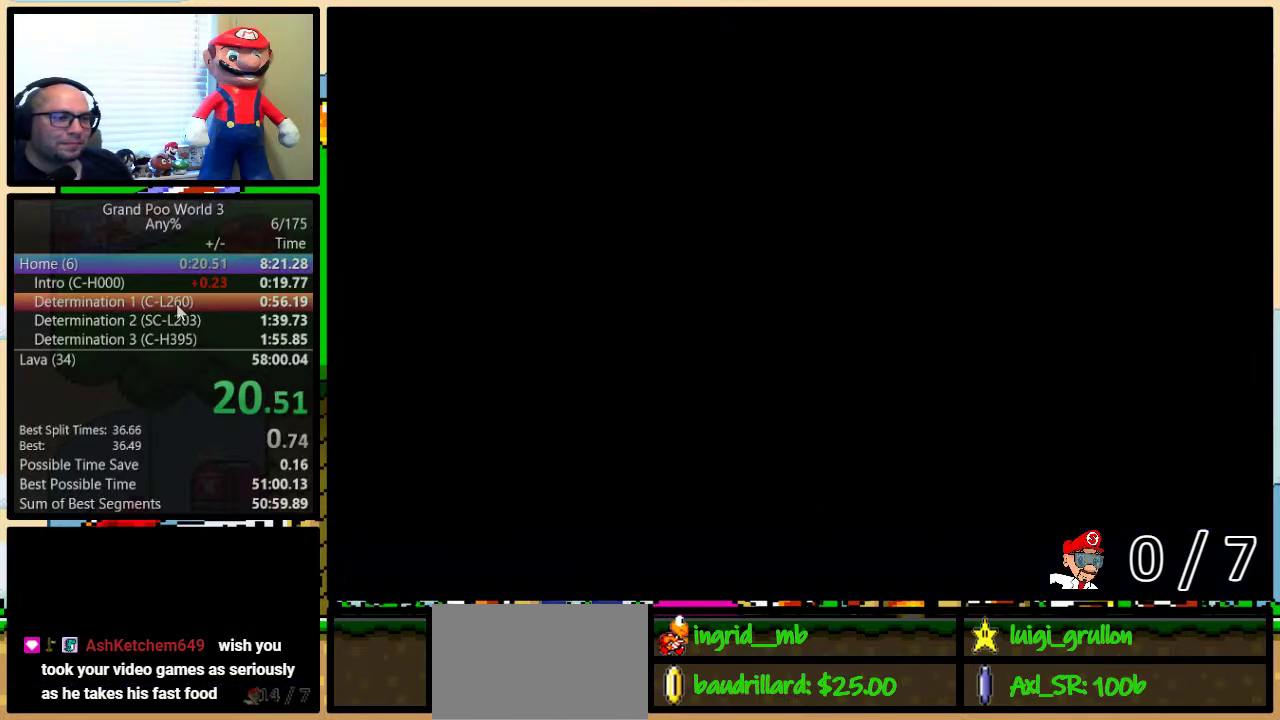
{"buttons": ["DPAD_UP"], "events": [[33, "DPAD_UP", "down"], [250, "DPAD_UP", "up"], [467, "DPAD_UP", "down"]]}
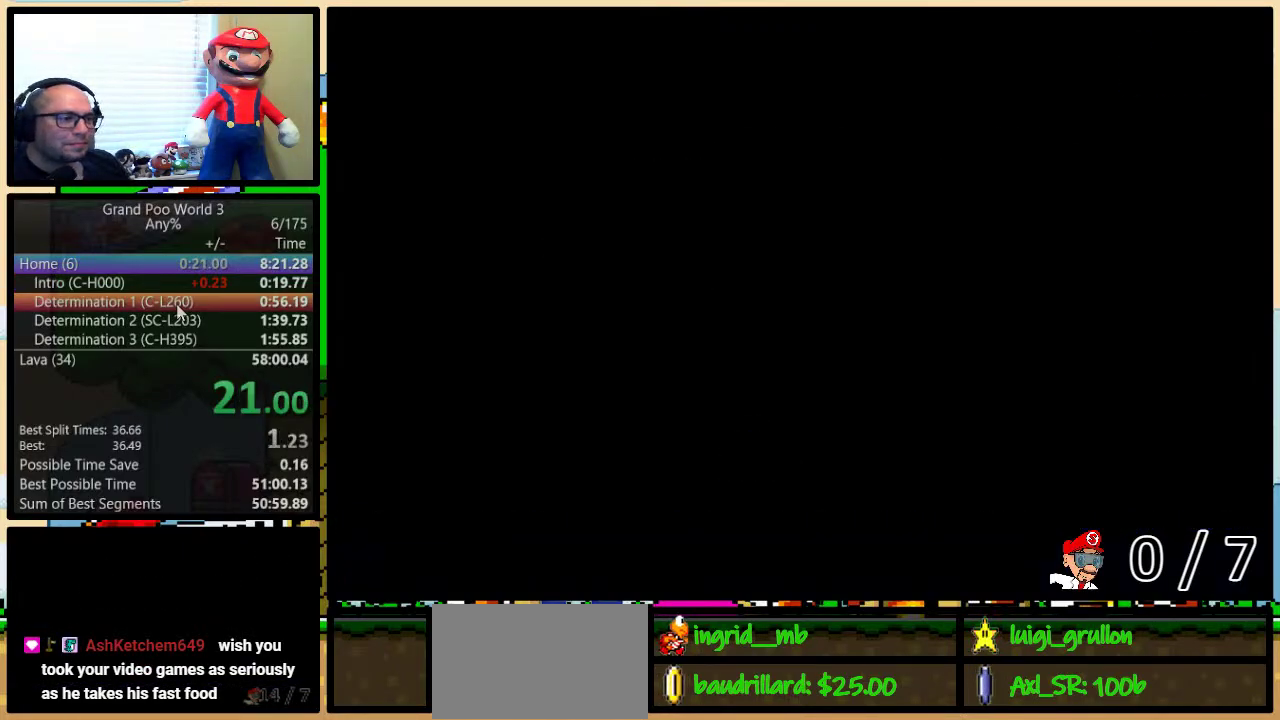
{"buttons": [], "events": [[33, "DPAD_UP", "up"], [83, "DPAD_UP", "down"], [167, "DPAD_UP", "up"], [250, "DPAD_UP", "down"], [317, "DPAD_UP", "up"], [367, "DPAD_UP", "down"], [467, "DPAD_UP", "up"]]}
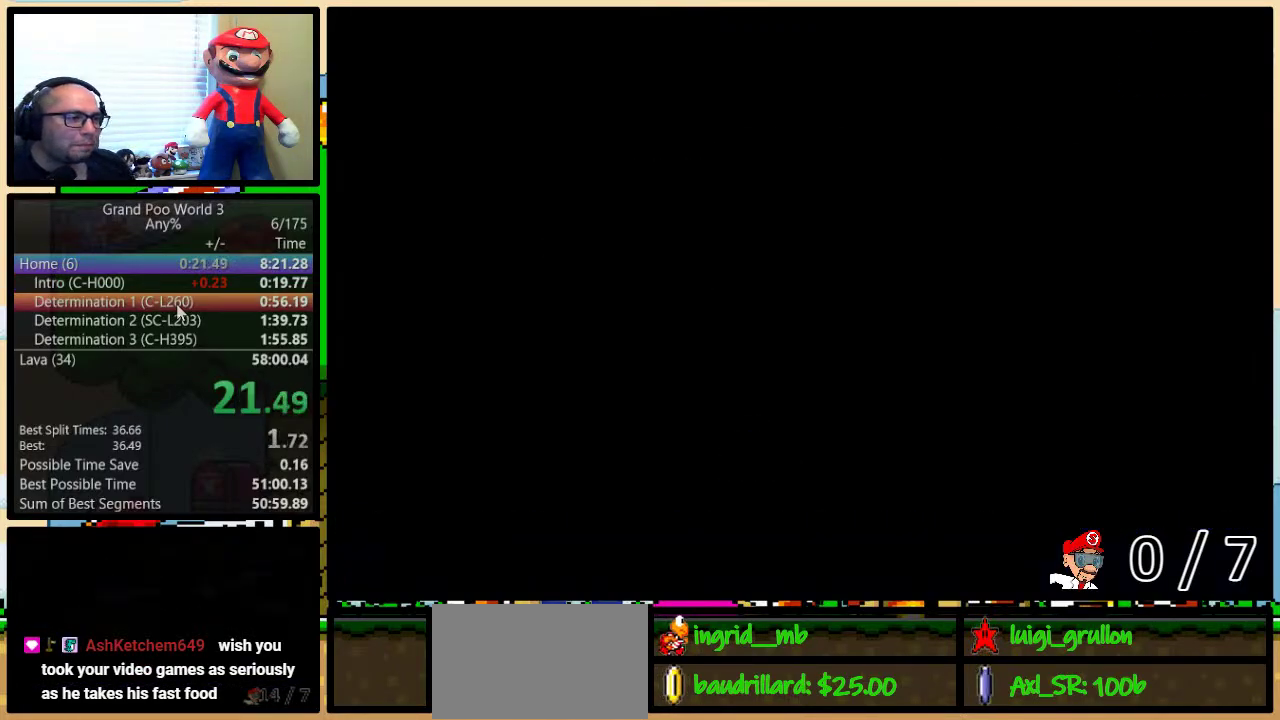
{"buttons": ["DPAD_UP"], "events": [[67, "DPAD_UP", "down"], [150, "DPAD_UP", "up"], [233, "DPAD_UP", "down"], [300, "DPAD_UP", "up"], [350, "DPAD_UP", "down"]]}
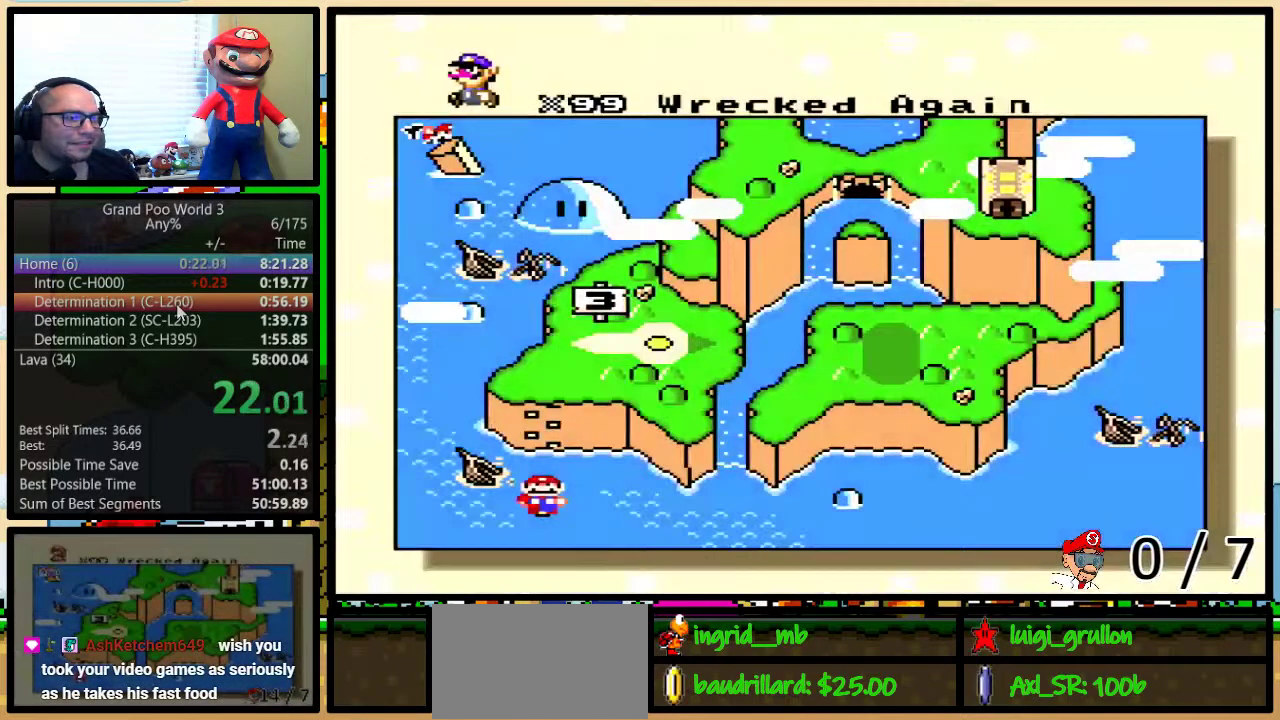
{"buttons": ["DPAD_UP"], "events": [[67, "DPAD_UP", "up"], [133, "DPAD_UP", "down"], [200, "DPAD_UP", "up"], [267, "DPAD_UP", "down"], [350, "DPAD_UP", "up"], [417, "DPAD_UP", "down"]]}
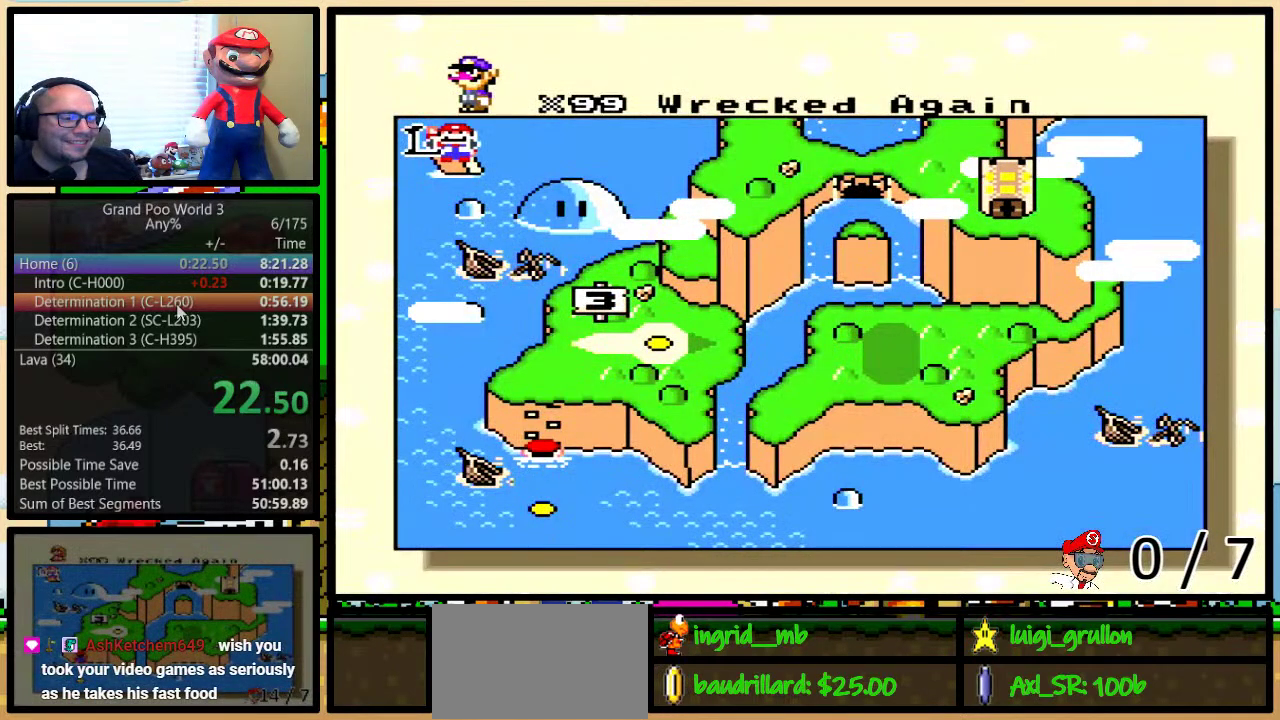
{"buttons": ["A", "Y"], "events": [[33, "DPAD_UP", "up"], [317, "B", "down"], [317, "X", "down"], [383, "B", "up"], [417, "B", "down"], [417, "X", "up"], [450, "A", "down"], [483, "B", "up"], [483, "Y", "down"]]}
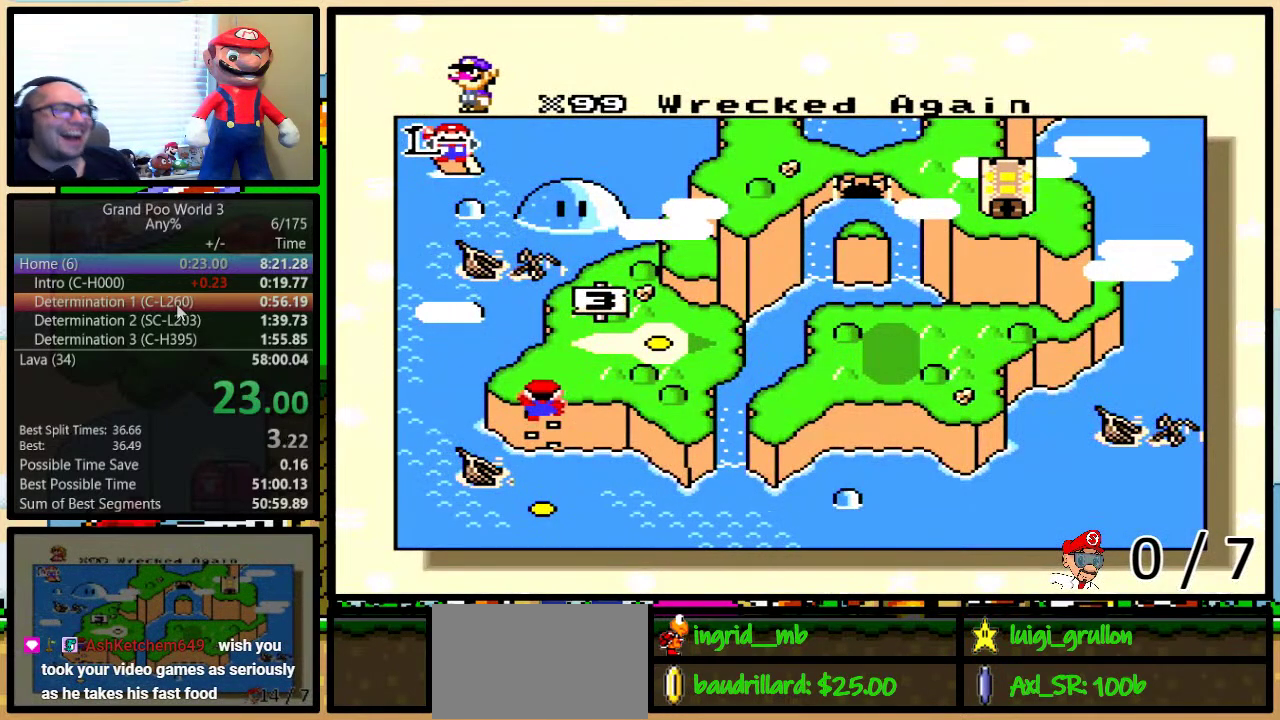
{"buttons": ["A"], "events": [[17, "A", "up"], [17, "X", "down"], [17, "Y", "up"], [50, "B", "down"], [100, "B", "up"], [133, "A", "down"], [133, "B", "down"], [133, "X", "up"], [200, "A", "up"], [200, "B", "up"], [200, "Y", "down"], [233, "X", "down"], [233, "Y", "up"], [250, "B", "down"], [283, "X", "up"], [317, "B", "up"], [350, "A", "down"], [350, "B", "down"], [350, "Y", "down"], [383, "A", "up"], [383, "X", "down"], [417, "B", "up"], [450, "B", "down"], [500, "A", "down"], [500, "B", "up"], [500, "X", "up"], [500, "Y", "up"]]}
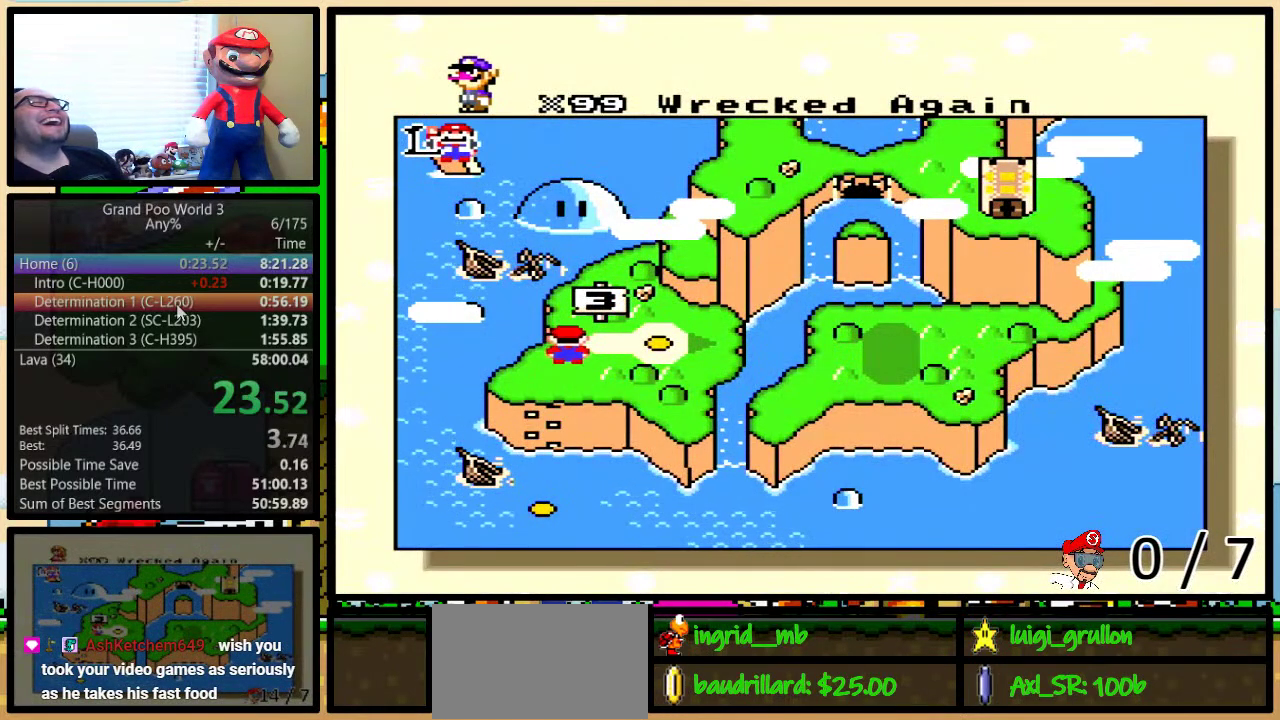
{"buttons": ["B", "X"], "events": [[67, "B", "down"], [67, "X", "down"], [67, "Y", "down"], [100, "A", "up"], [200, "A", "down"], [200, "X", "up"], [250, "A", "up"], [250, "X", "down"], [317, "B", "up"], [317, "Y", "up"], [350, "X", "up"], [383, "A", "down"], [383, "Y", "down"], [450, "A", "up"], [450, "X", "down"], [467, "B", "down"], [500, "Y", "up"]]}
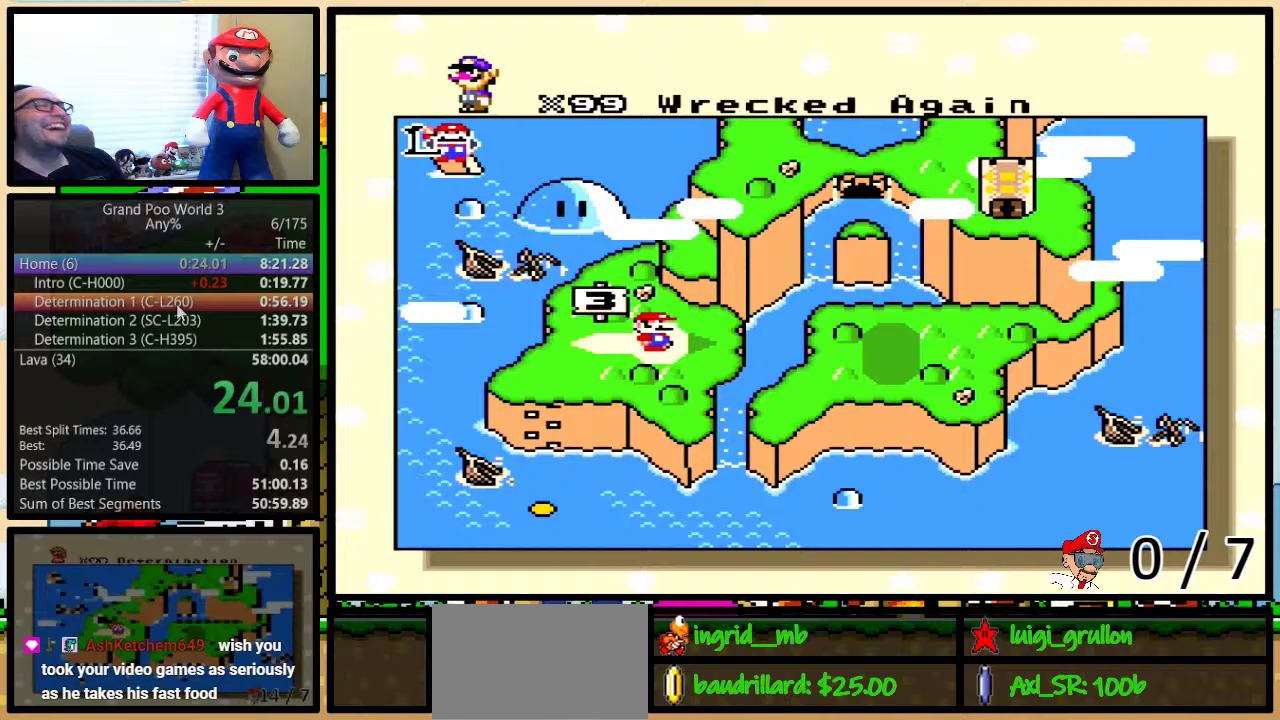
{"buttons": ["A"], "events": [[33, "B", "up"], [67, "A", "down"], [67, "B", "down"], [67, "X", "up"], [100, "Y", "down"], [133, "B", "up"], [133, "X", "down"], [133, "Y", "up"], [150, "A", "up"], [150, "B", "down"], [250, "B", "up"], [250, "X", "up"], [283, "A", "down"], [283, "B", "down"], [317, "X", "down"], [317, "Y", "down"], [350, "A", "up"], [350, "B", "up"], [350, "Y", "up"], [367, "B", "down"], [400, "Y", "down"], [433, "X", "up"], [483, "A", "down"], [483, "B", "up"], [483, "Y", "up"]]}
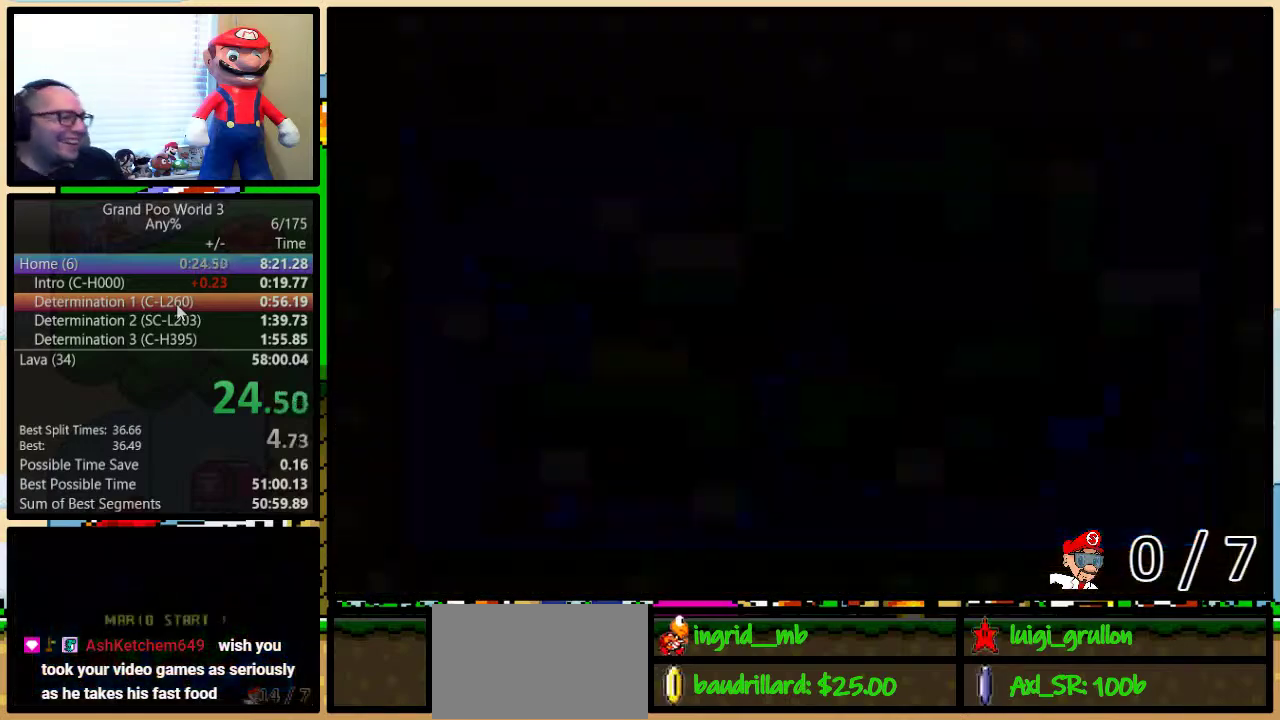
{"buttons": ["X"], "events": [[17, "A", "up"], [17, "B", "down"], [17, "X", "down"], [17, "Y", "down"], [50, "B", "up"], [50, "Y", "up"], [233, "B", "down"], [233, "Y", "down"], [300, "B", "up"], [300, "X", "up"], [333, "A", "down"], [333, "B", "down"], [350, "B", "up"], [383, "A", "up"], [383, "X", "down"], [383, "Y", "up"]]}
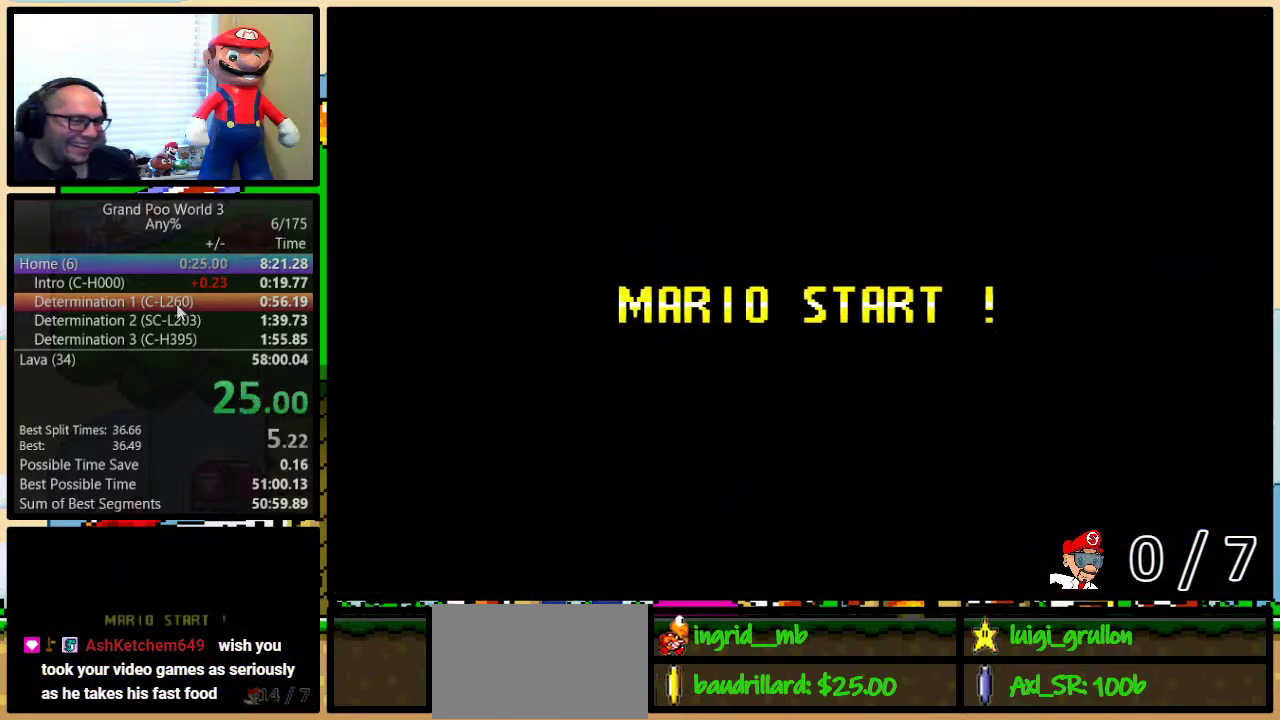
{"buttons": ["B"], "events": [[17, "A", "down"], [17, "X", "up"], [17, "Y", "down"], [83, "A", "up"], [83, "B", "down"], [83, "X", "down"], [83, "Y", "up"], [200, "B", "up"], [200, "X", "up"], [350, "Y", "down"], [483, "Y", "up"], [500, "B", "down"]]}
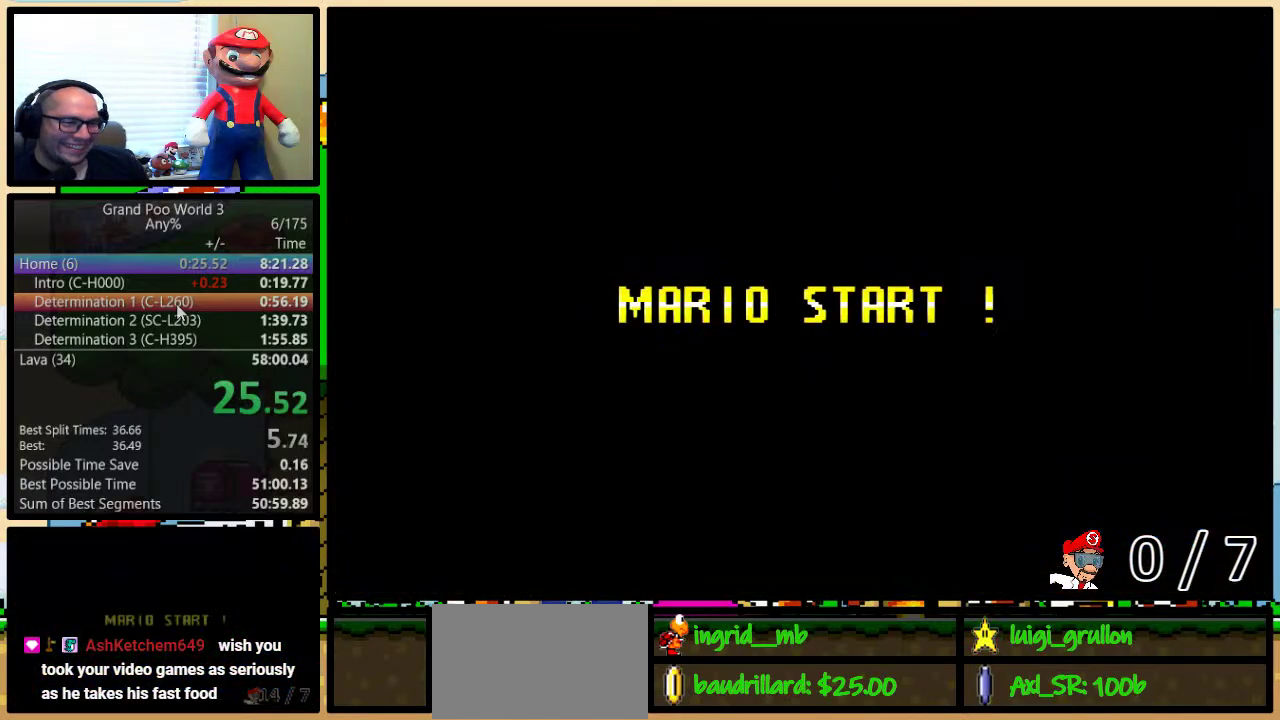
{"buttons": ["Y"], "events": [[267, "B", "up"], [350, "Y", "down"]]}
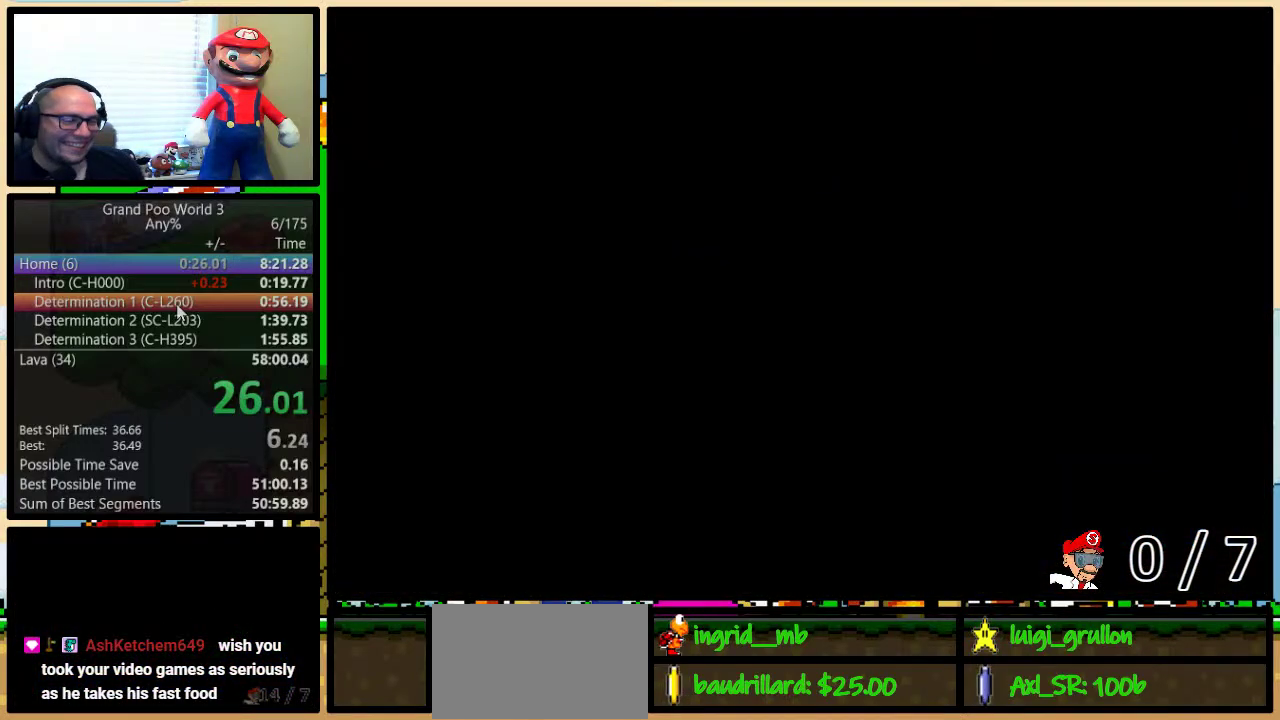
{"buttons": ["B", "Y", "DPAD_RIGHT"], "events": [[33, "B", "down"], [483, "DPAD_RIGHT", "down"]]}
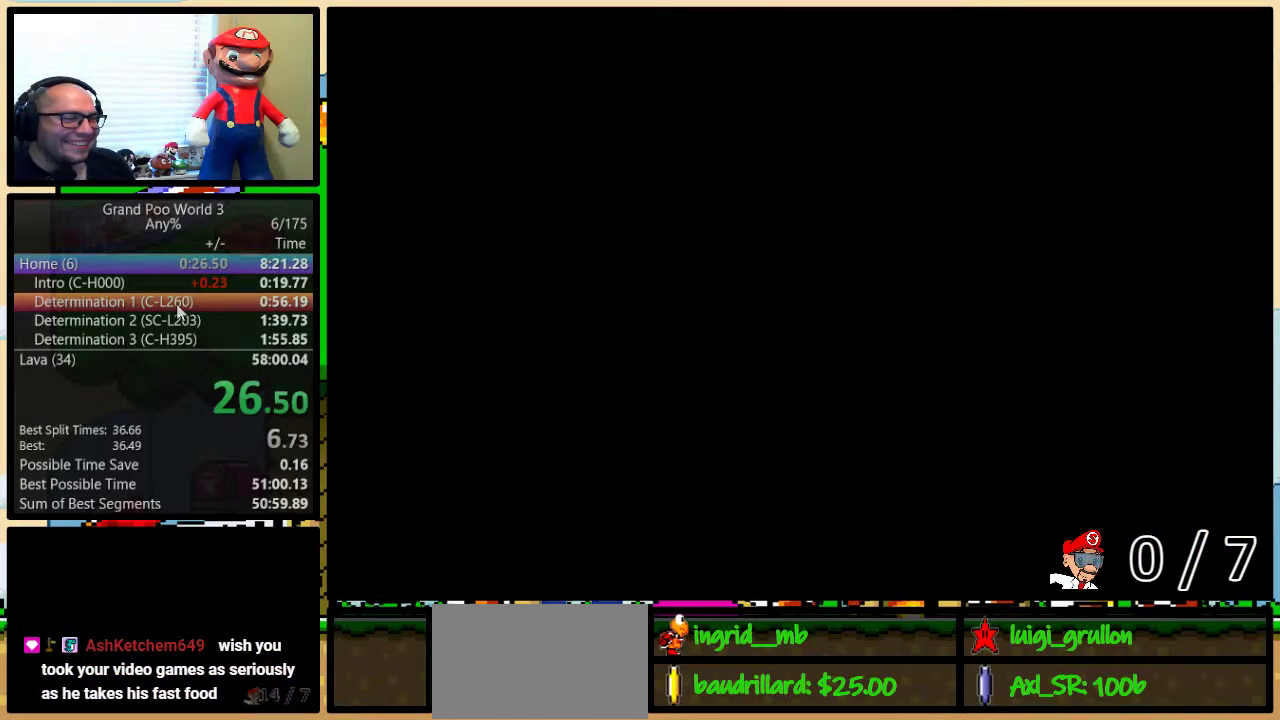
{"buttons": ["Y", "DPAD_RIGHT"], "events": [[233, "DPAD_UP", "down"], [417, "B", "up"], [450, "DPAD_UP", "up"]]}
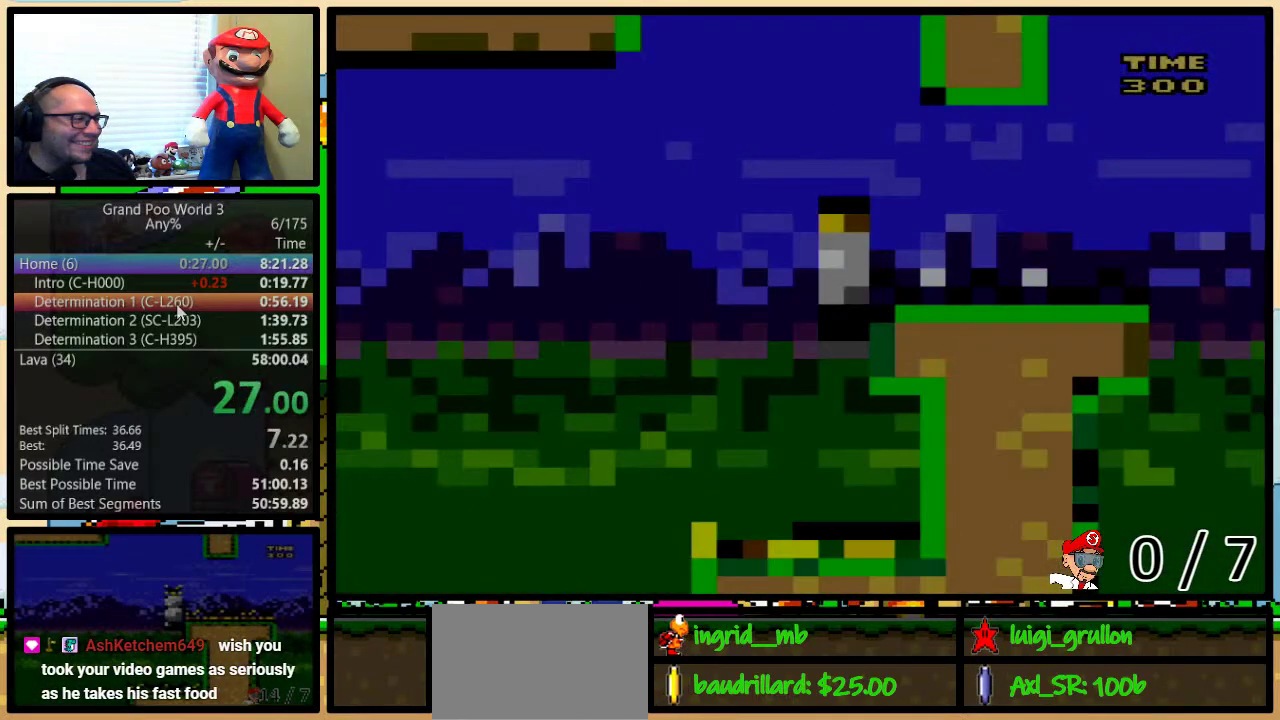
{"buttons": ["Y", "DPAD_UP", "DPAD_RIGHT"], "events": [[367, "DPAD_UP", "down"]]}
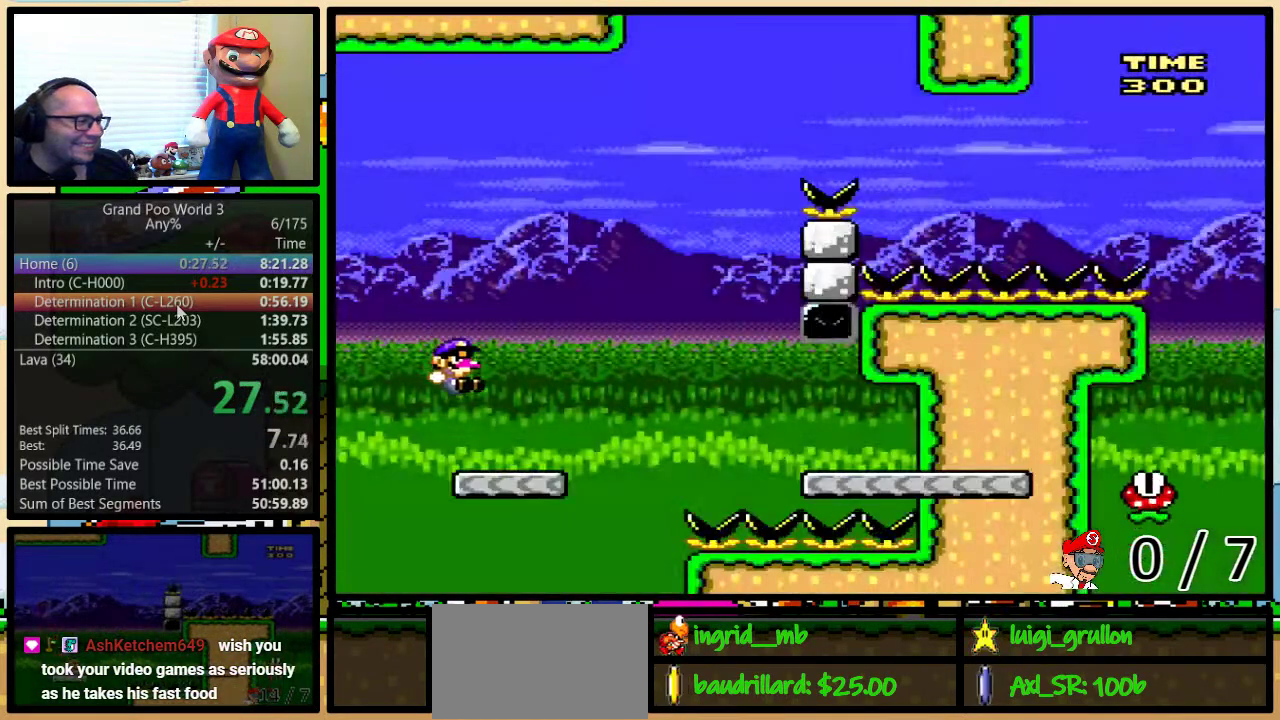
{"buttons": ["A", "Y", "DPAD_UP", "DPAD_RIGHT"], "events": [[233, "A", "down"], [300, "A", "up"], [483, "A", "down"]]}
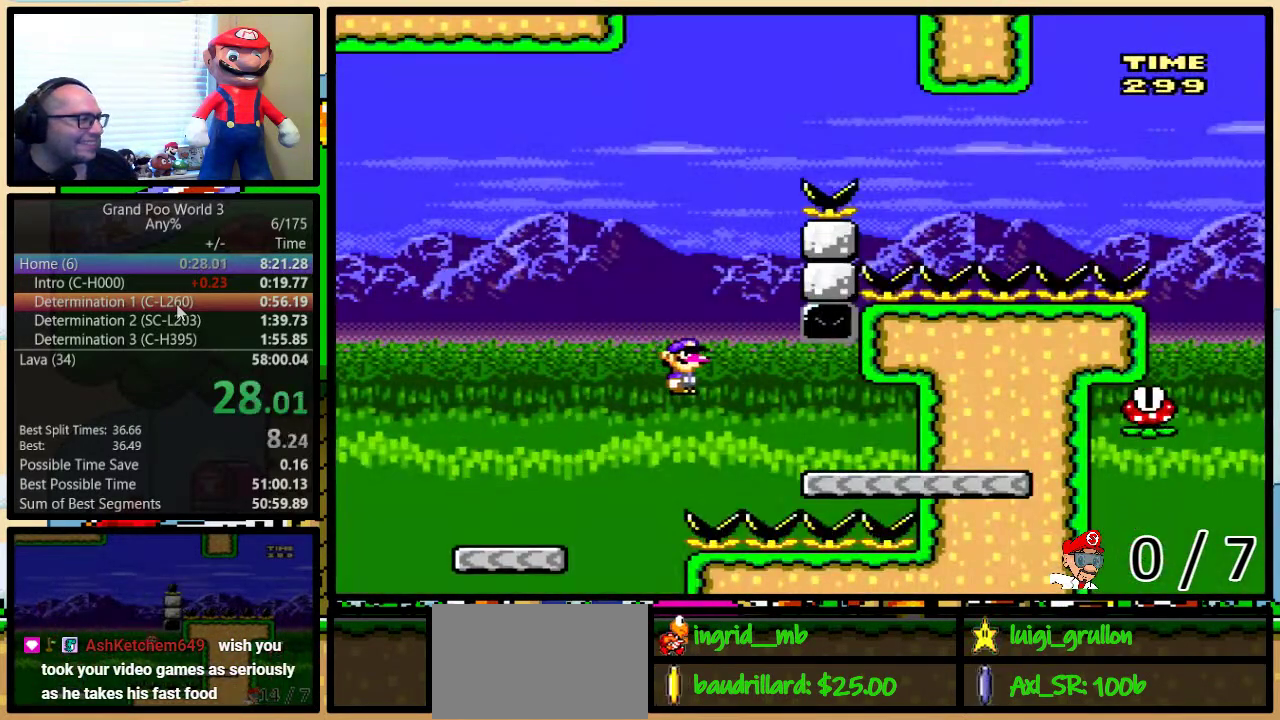
{"buttons": ["B", "Y", "DPAD_LEFT"], "events": [[83, "DPAD_UP", "up"], [150, "DPAD_RIGHT", "up"], [183, "DPAD_LEFT", "down"], [283, "A", "up"], [400, "B", "down"]]}
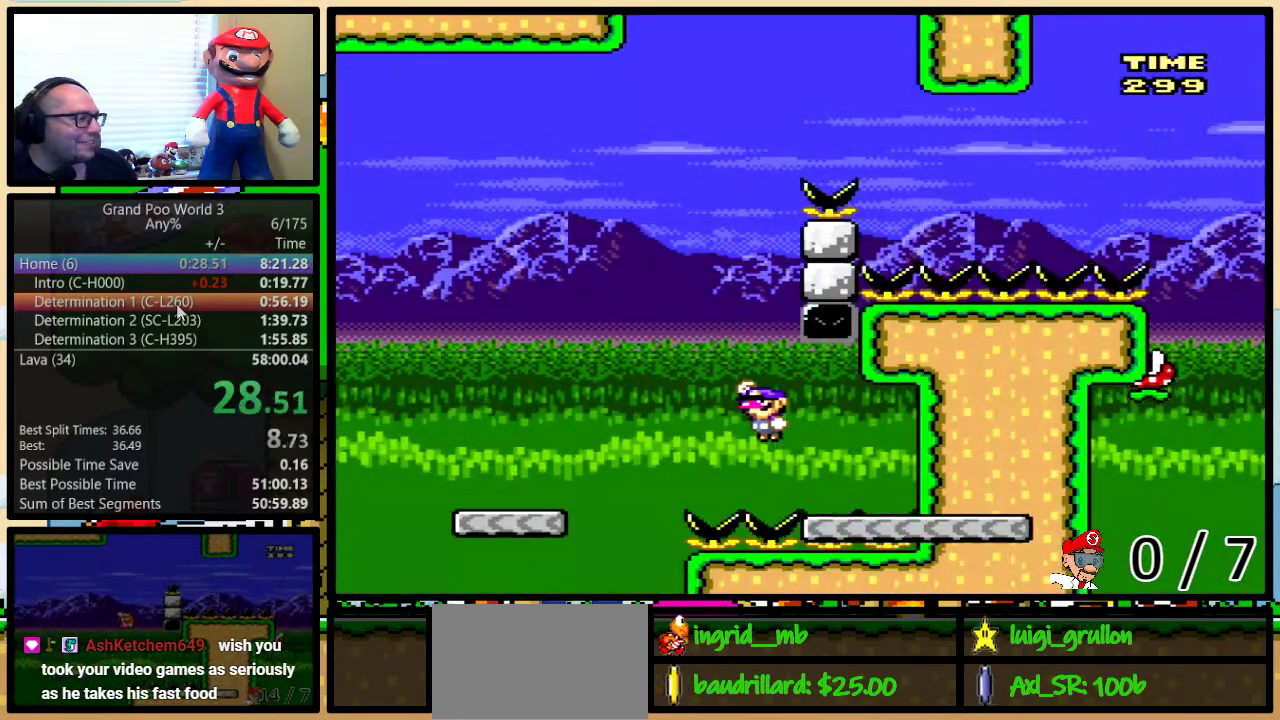
{"buttons": ["B", "Y", "DPAD_UP", "DPAD_RIGHT"], "events": [[417, "DPAD_LEFT", "up"], [417, "DPAD_RIGHT", "down"], [483, "DPAD_UP", "down"]]}
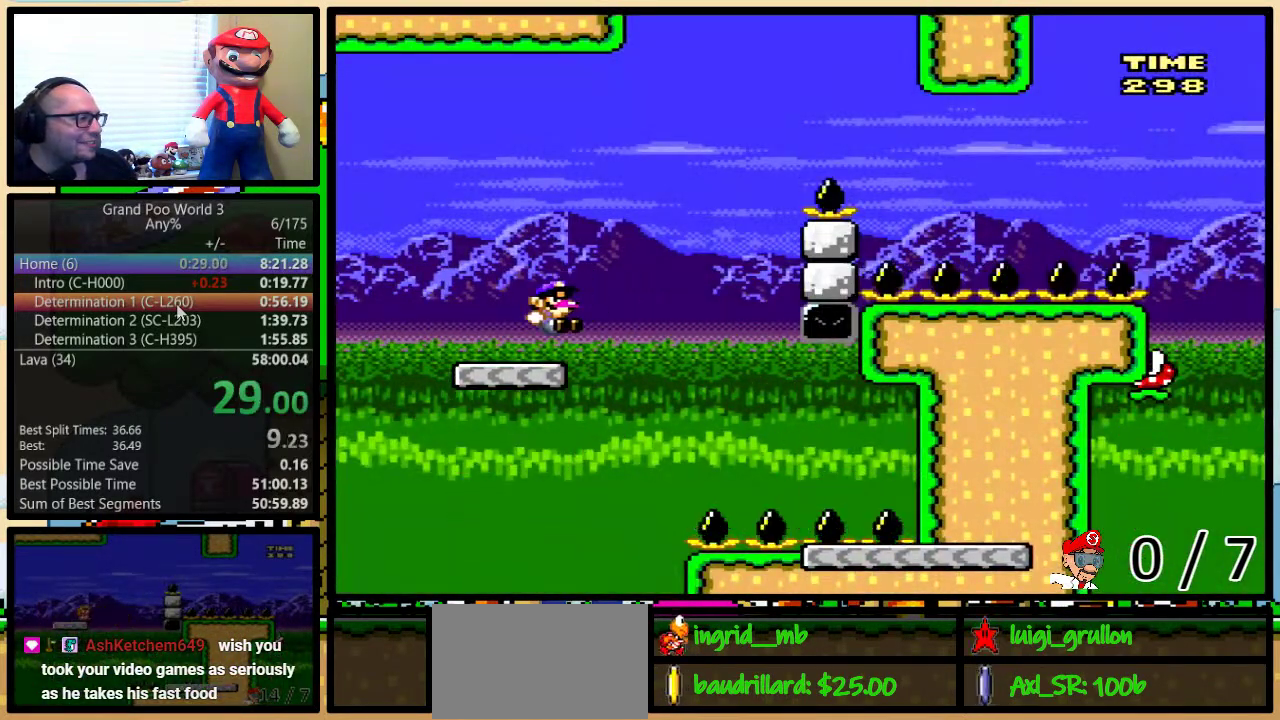
{"buttons": ["B", "Y", "DPAD_UP", "DPAD_RIGHT"], "events": [[50, "B", "up"], [233, "B", "down"]]}
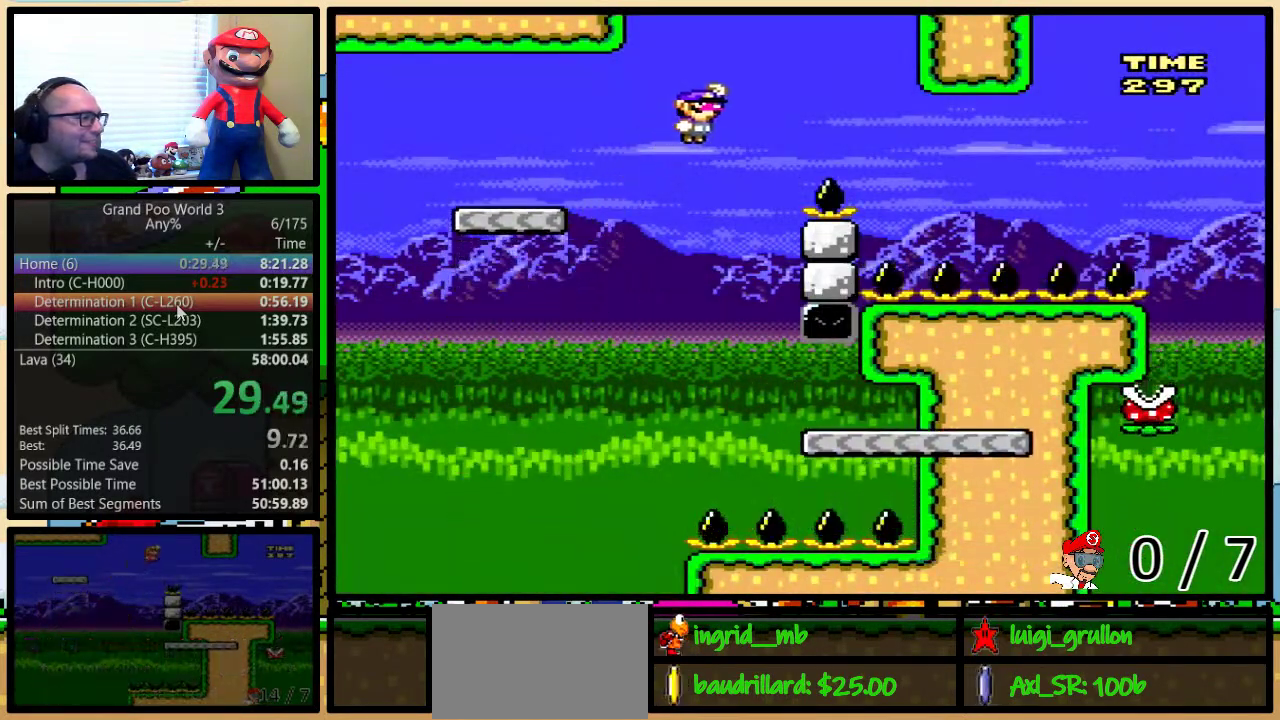
{"buttons": ["Y", "DPAD_UP", "DPAD_RIGHT"], "events": [[350, "B", "up"]]}
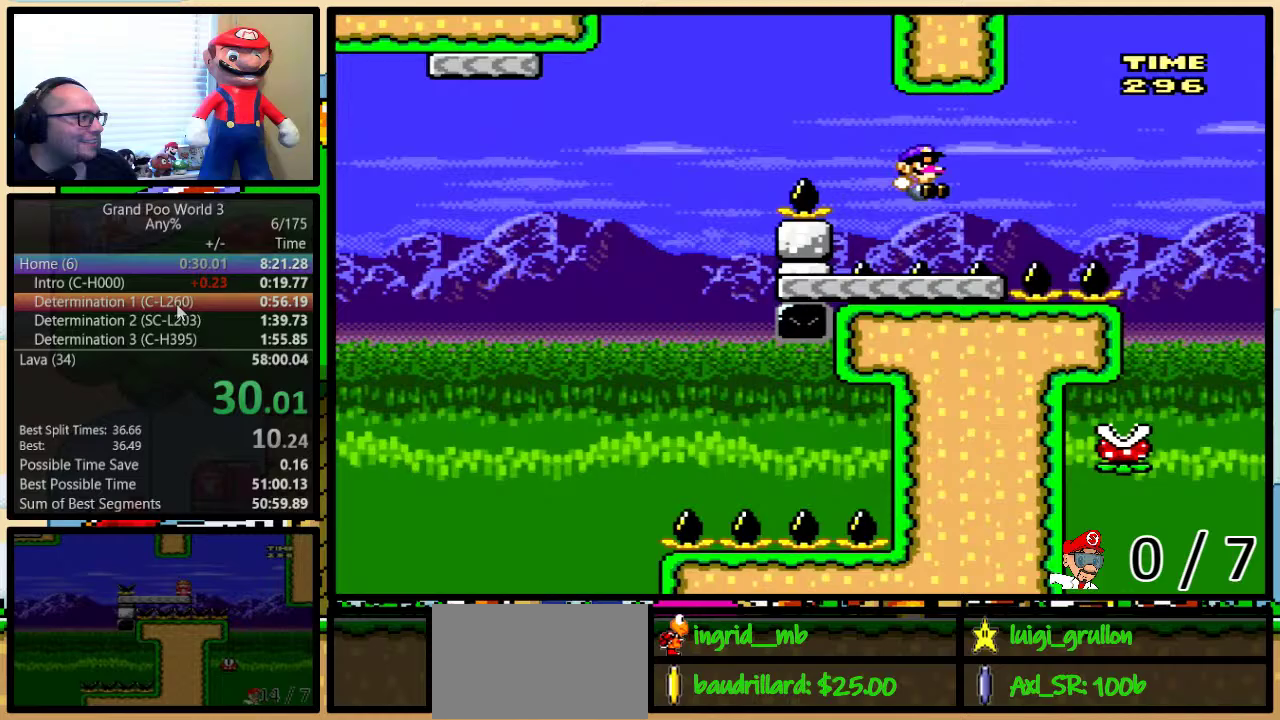
{"buttons": ["Y", "DPAD_LEFT"], "events": [[117, "A", "down"], [167, "A", "up"], [433, "DPAD_UP", "up"], [483, "DPAD_RIGHT", "up"], [500, "DPAD_LEFT", "down"]]}